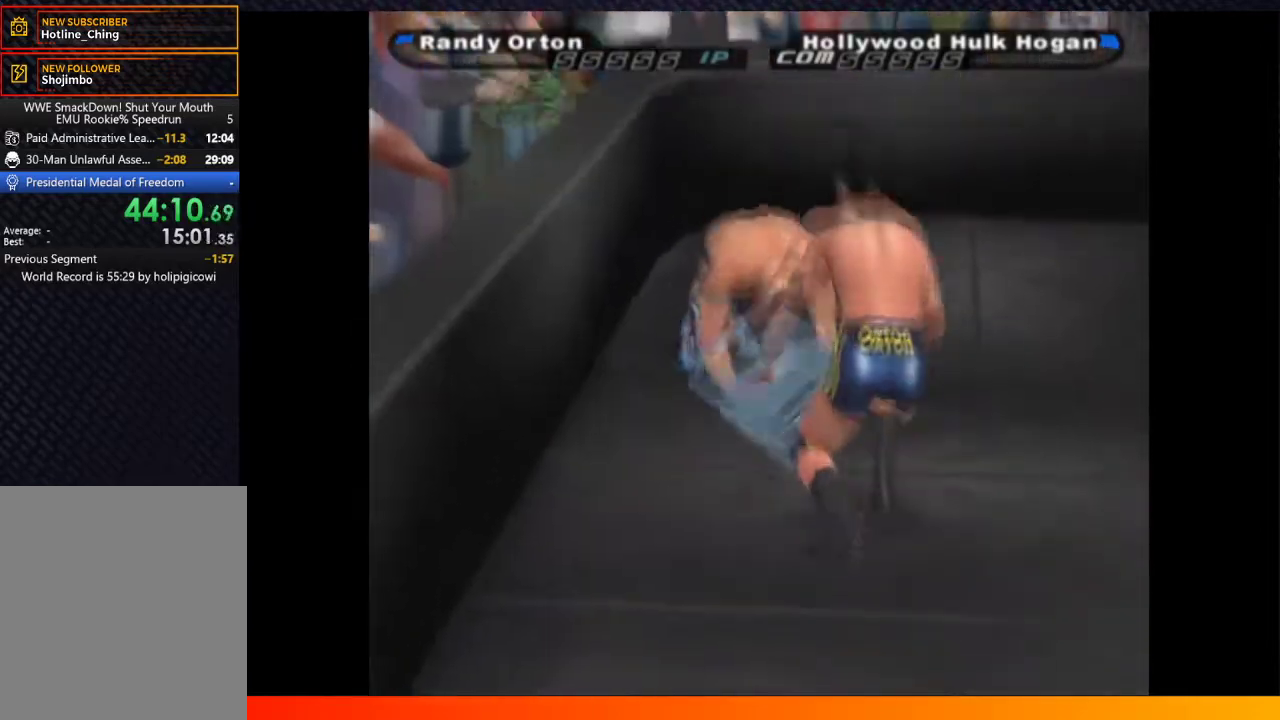
Gameplay with a controller (Xbox layout); each line is a JSON object with the inputs held at the frame after it. "events" lists button and stick changes between this image and that frame as [ms after this image, input, new state], when the widget could be followed in between. Not read: L3 R3.
{"buttons": [], "left_stick": "center", "right_stick": "center", "events": [[33, "A", "up"], [167, "DPAD_UP", "down"], [350, "DPAD_UP", "up"], [367, "Y", "down"], [483, "Y", "up"]]}
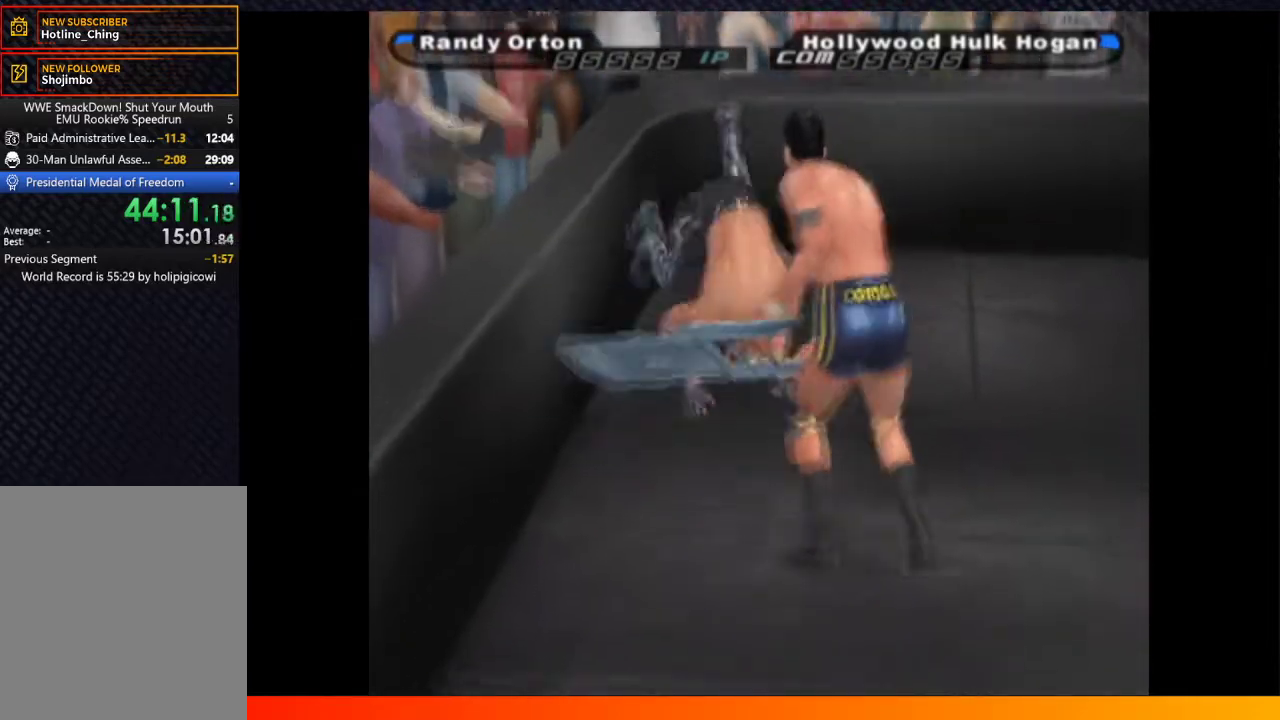
{"buttons": ["A"], "left_stick": "center", "right_stick": "center", "events": [[217, "A", "down"]]}
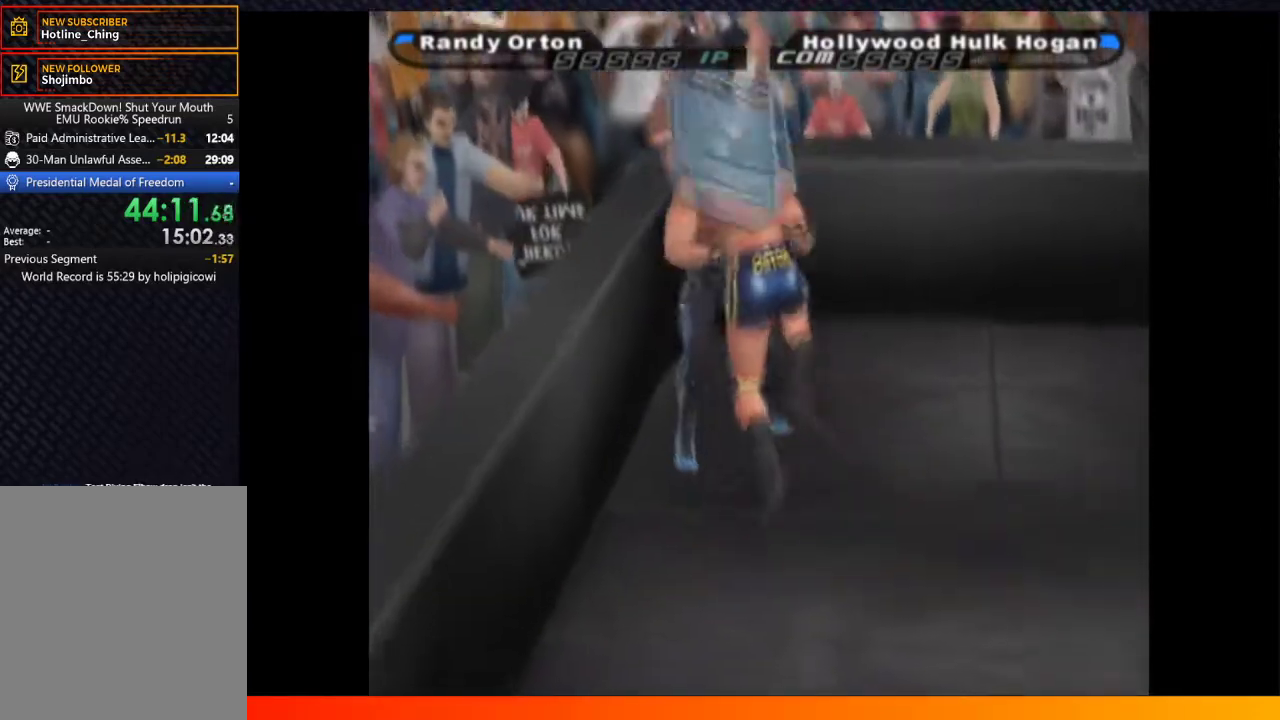
{"buttons": [], "left_stick": "center", "right_stick": "center", "events": [[183, "A", "up"]]}
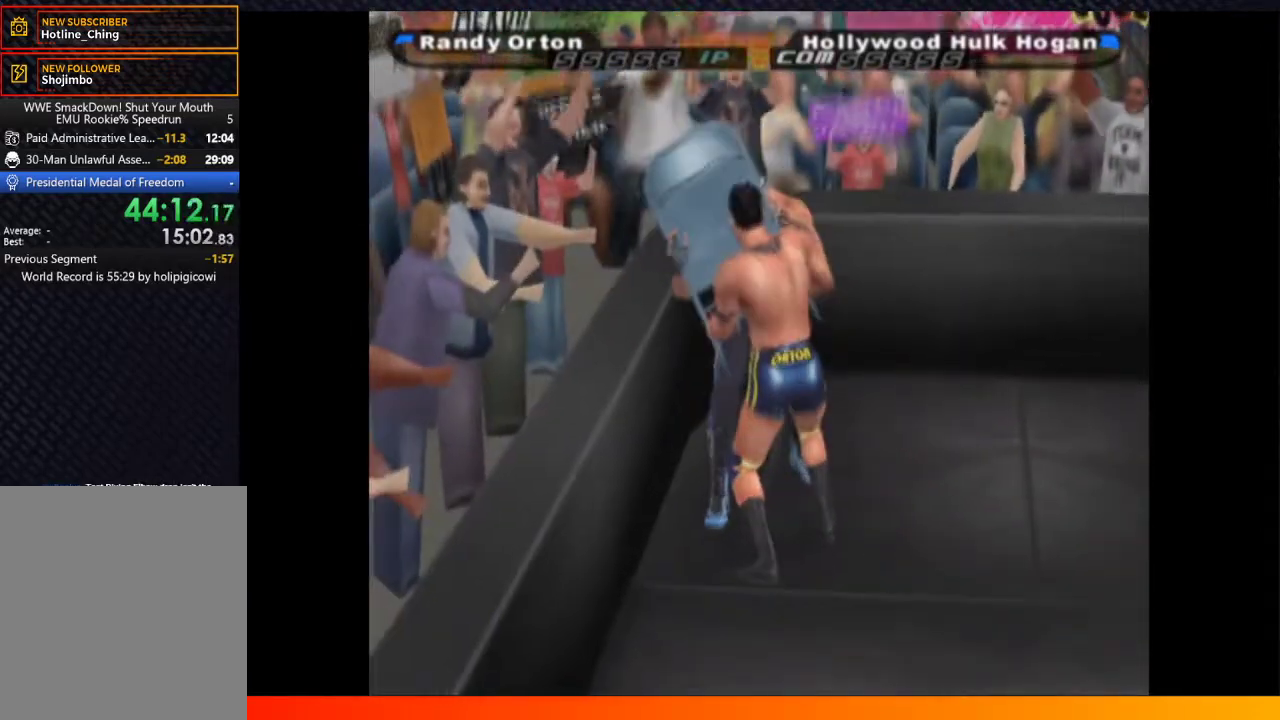
{"buttons": [], "left_stick": "center", "right_stick": "center", "events": []}
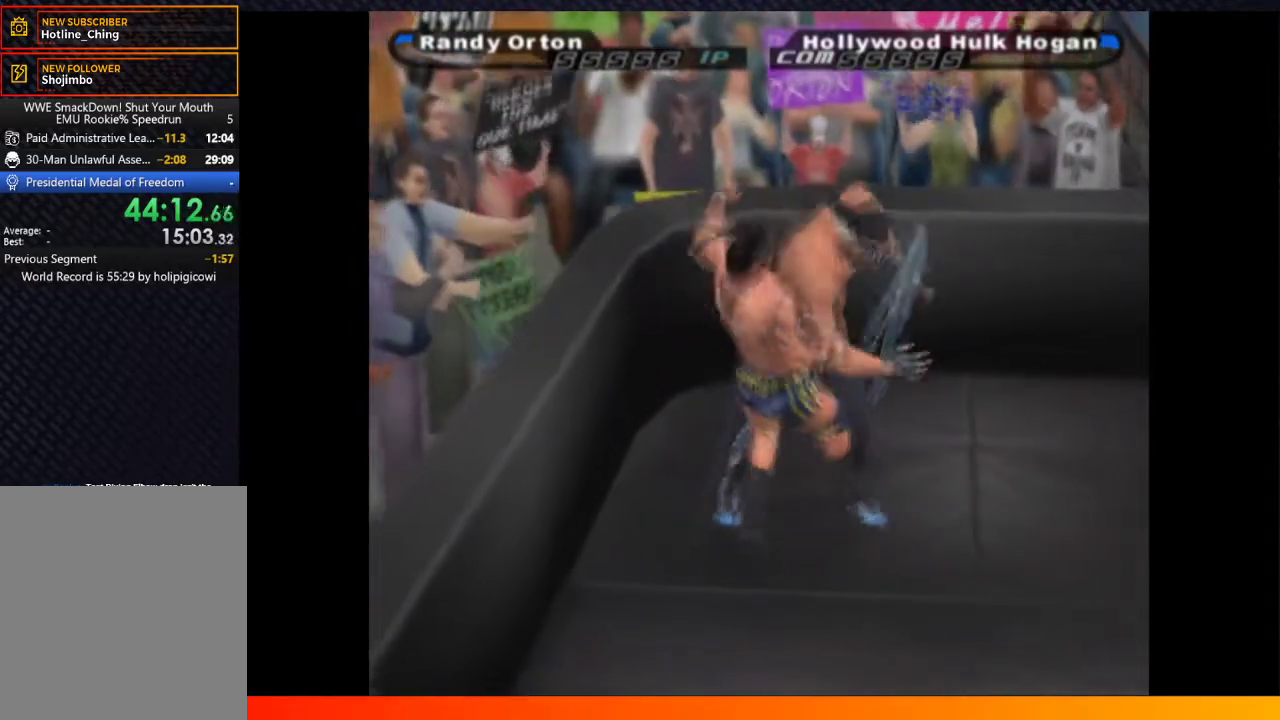
{"buttons": ["DPAD_DOWN"], "left_stick": "center", "right_stick": "center", "events": [[217, "DPAD_DOWN", "down"]]}
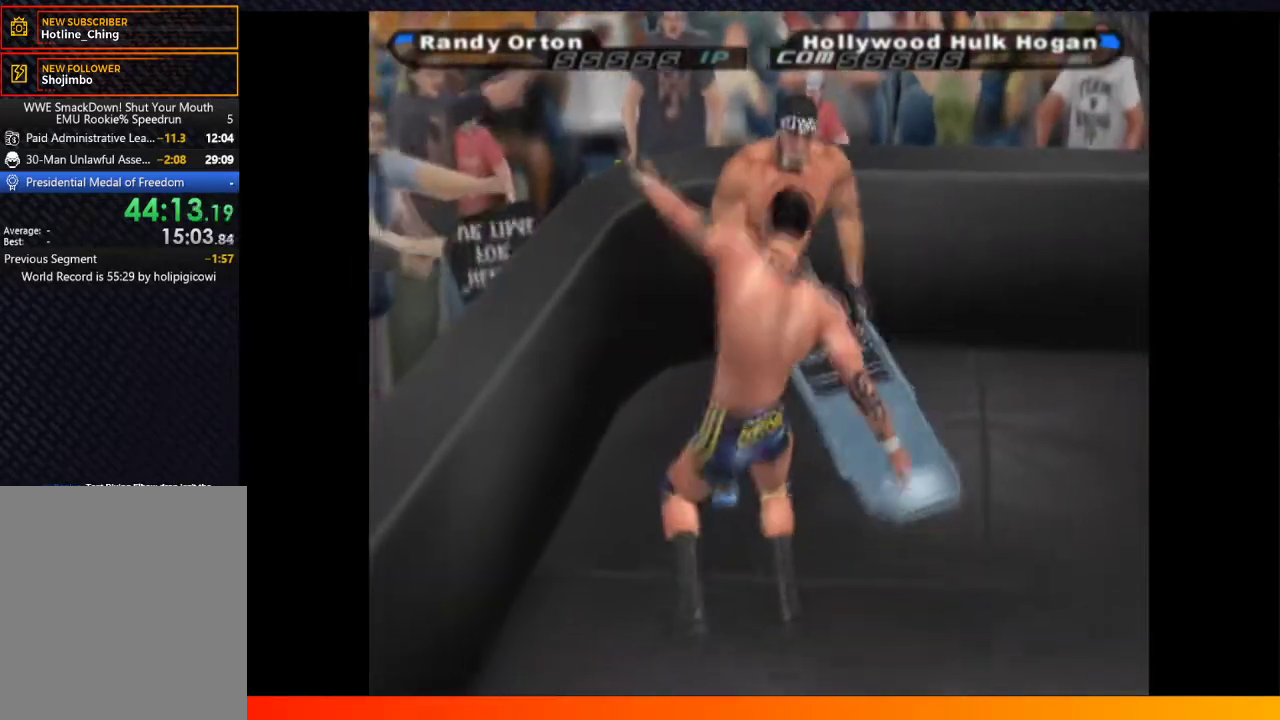
{"buttons": ["Y", "DPAD_DOWN"], "left_stick": "center", "right_stick": "center", "events": [[500, "Y", "down"]]}
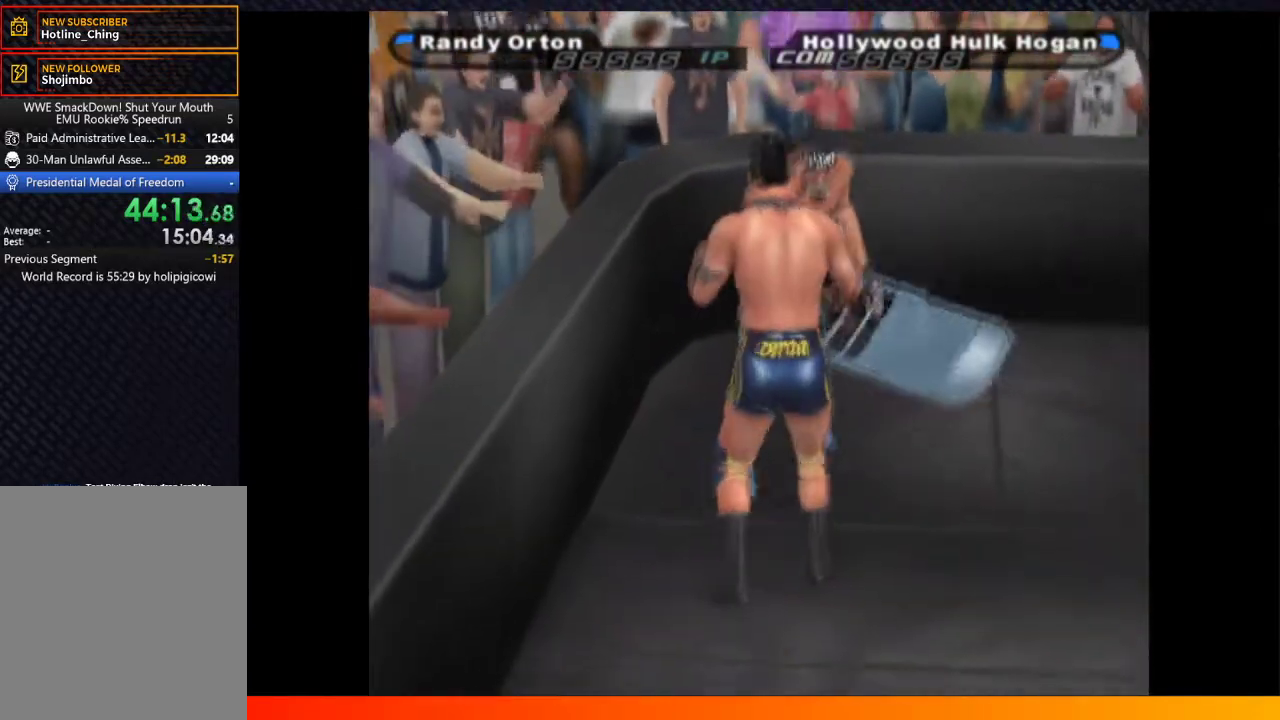
{"buttons": ["DPAD_DOWN"], "left_stick": "center", "right_stick": "center", "events": [[100, "Y", "up"]]}
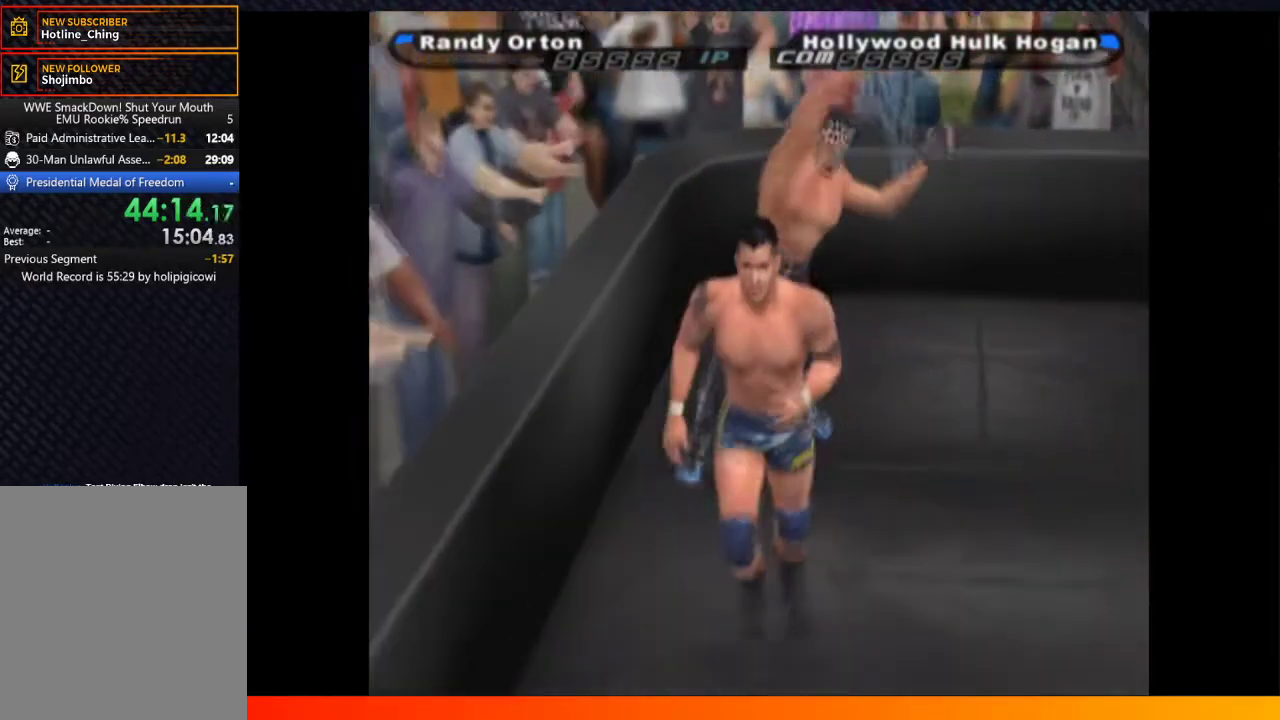
{"buttons": ["DPAD_DOWN"], "left_stick": "center", "right_stick": "center", "events": [[250, "Y", "down"], [317, "Y", "up"]]}
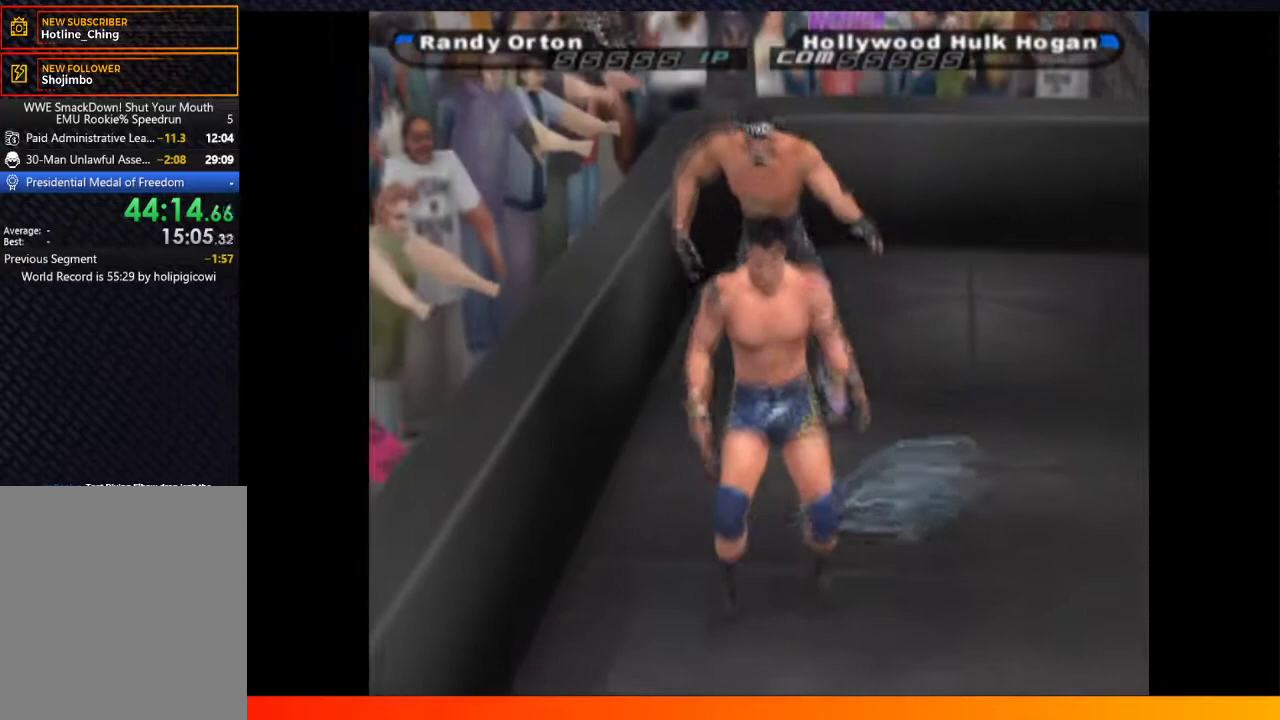
{"buttons": ["DPAD_DOWN"], "left_stick": "center", "right_stick": "center", "events": []}
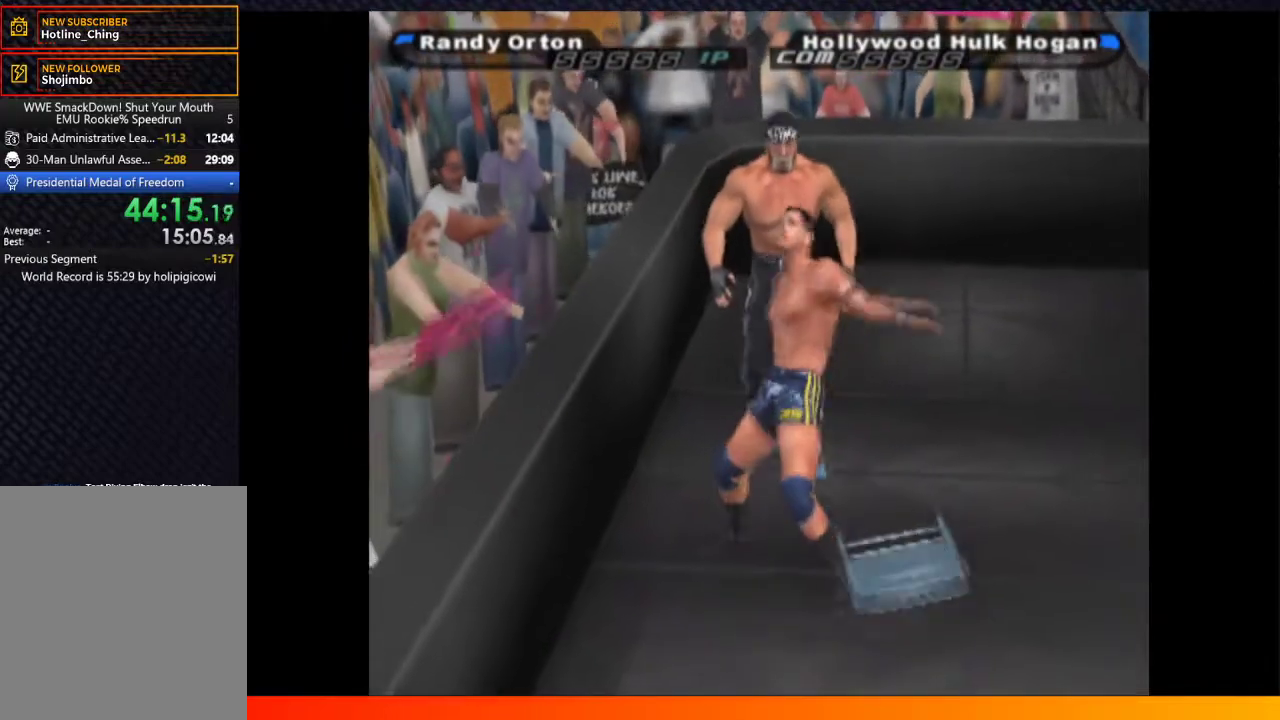
{"buttons": ["X", "DPAD_DOWN"], "left_stick": "center", "right_stick": "center", "events": [[167, "X", "down"], [267, "X", "up"], [500, "X", "down"]]}
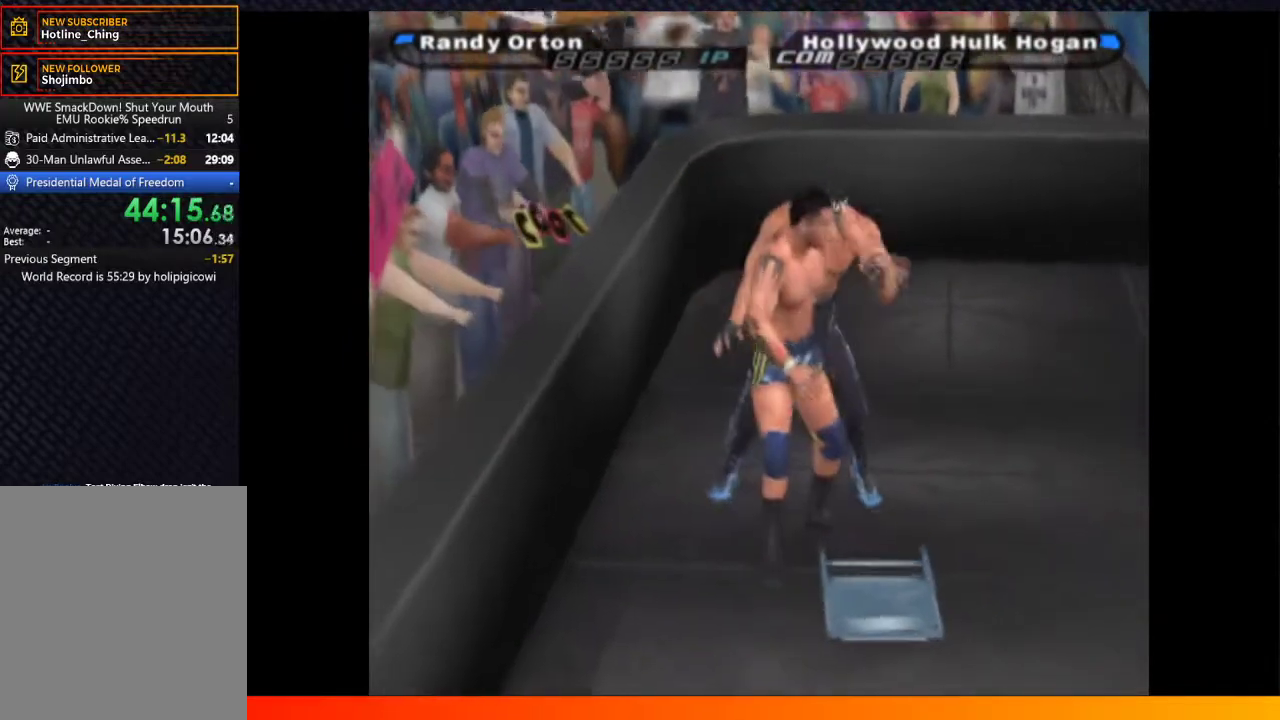
{"buttons": ["DPAD_DOWN"], "left_stick": "center", "right_stick": "center", "events": [[83, "X", "up"]]}
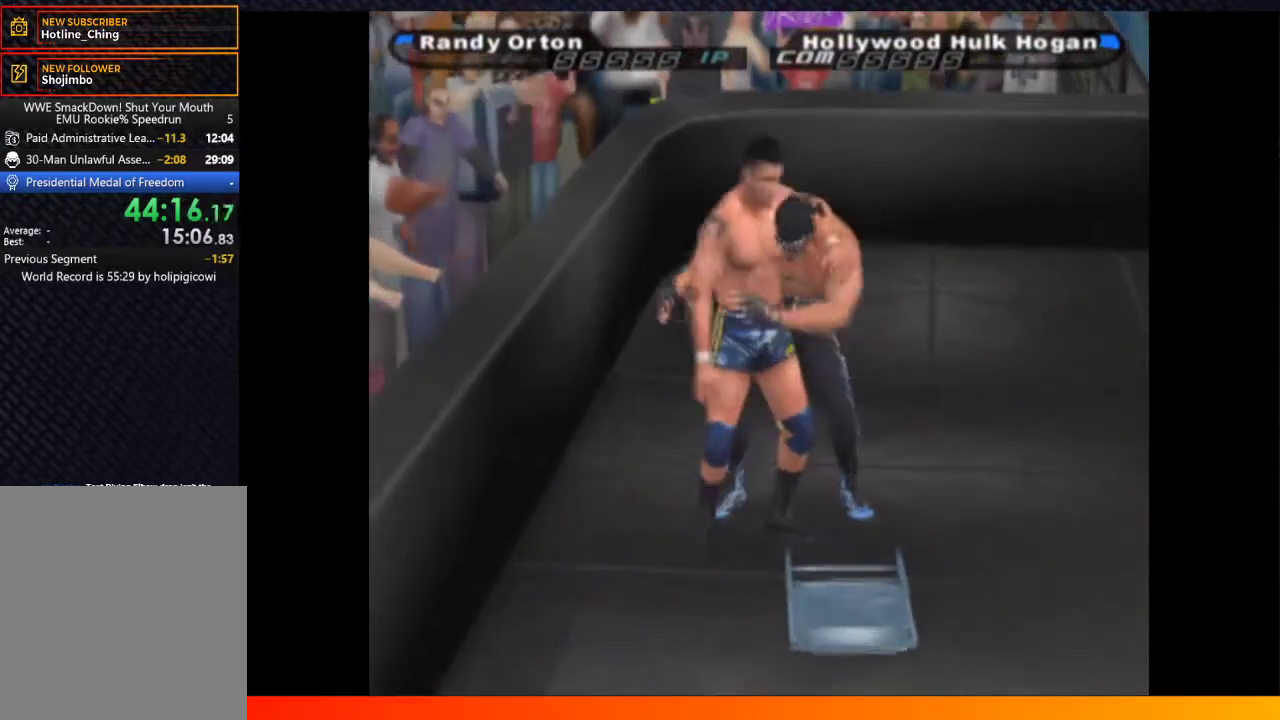
{"buttons": ["DPAD_DOWN"], "left_stick": "center", "right_stick": "center", "events": [[133, "X", "down"], [217, "X", "up"], [350, "X", "down"], [433, "X", "up"]]}
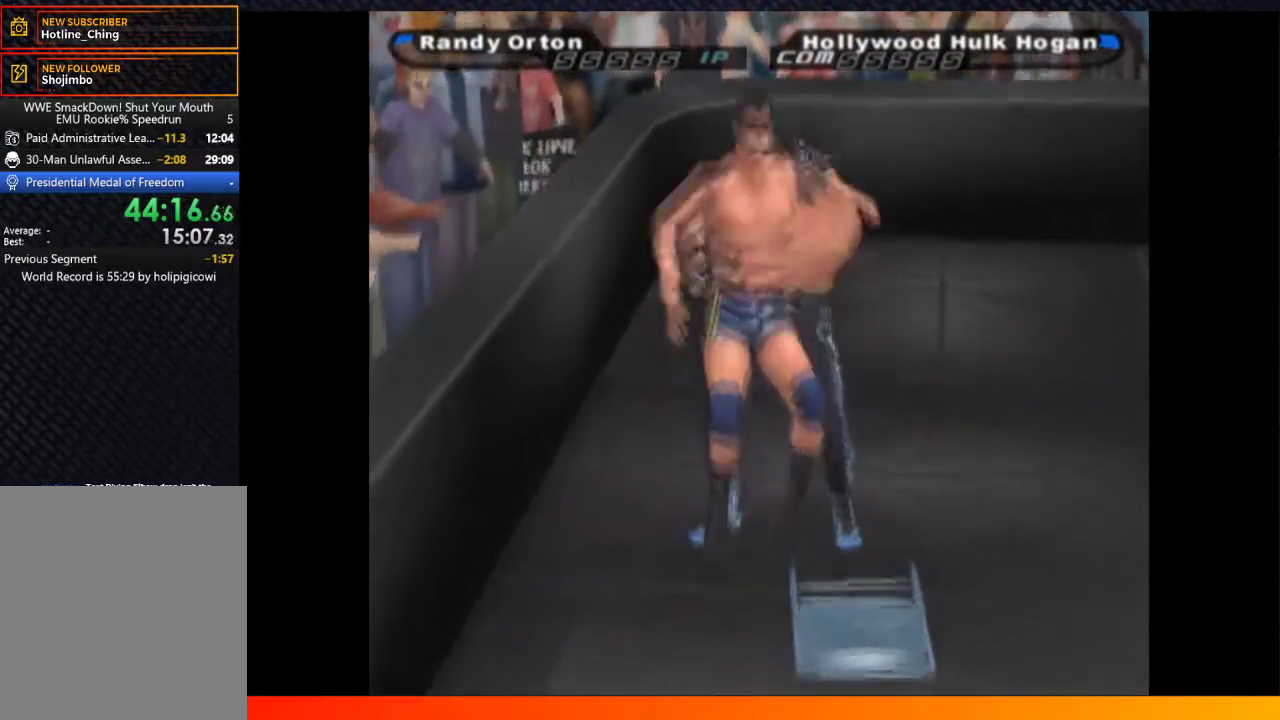
{"buttons": [], "left_stick": "center", "right_stick": "center", "events": [[500, "DPAD_DOWN", "up"]]}
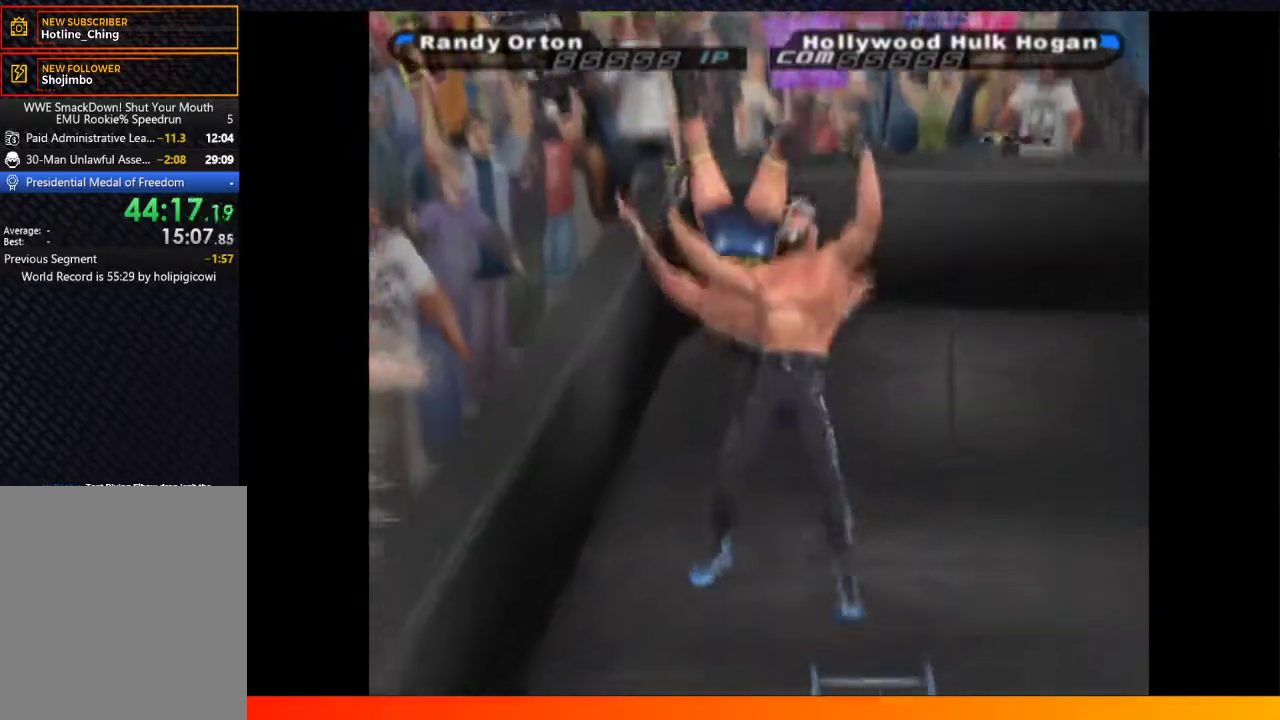
{"buttons": ["DPAD_LEFT"], "left_stick": "center", "right_stick": "center", "events": [[67, "DPAD_LEFT", "down"], [350, "B", "down"], [433, "B", "up"]]}
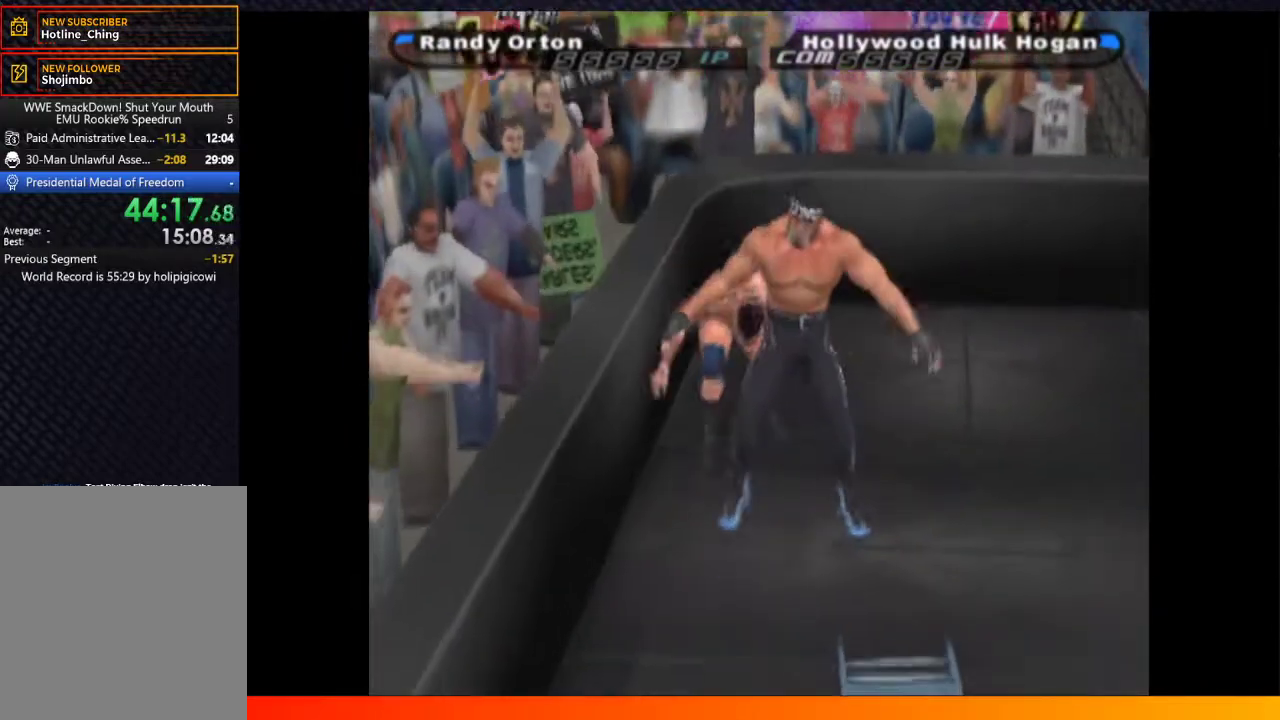
{"buttons": ["DPAD_LEFT"], "left_stick": "center", "right_stick": "center", "events": [[17, "B", "down"], [100, "B", "up"], [183, "B", "down"], [267, "B", "up"], [350, "B", "down"], [433, "B", "up"]]}
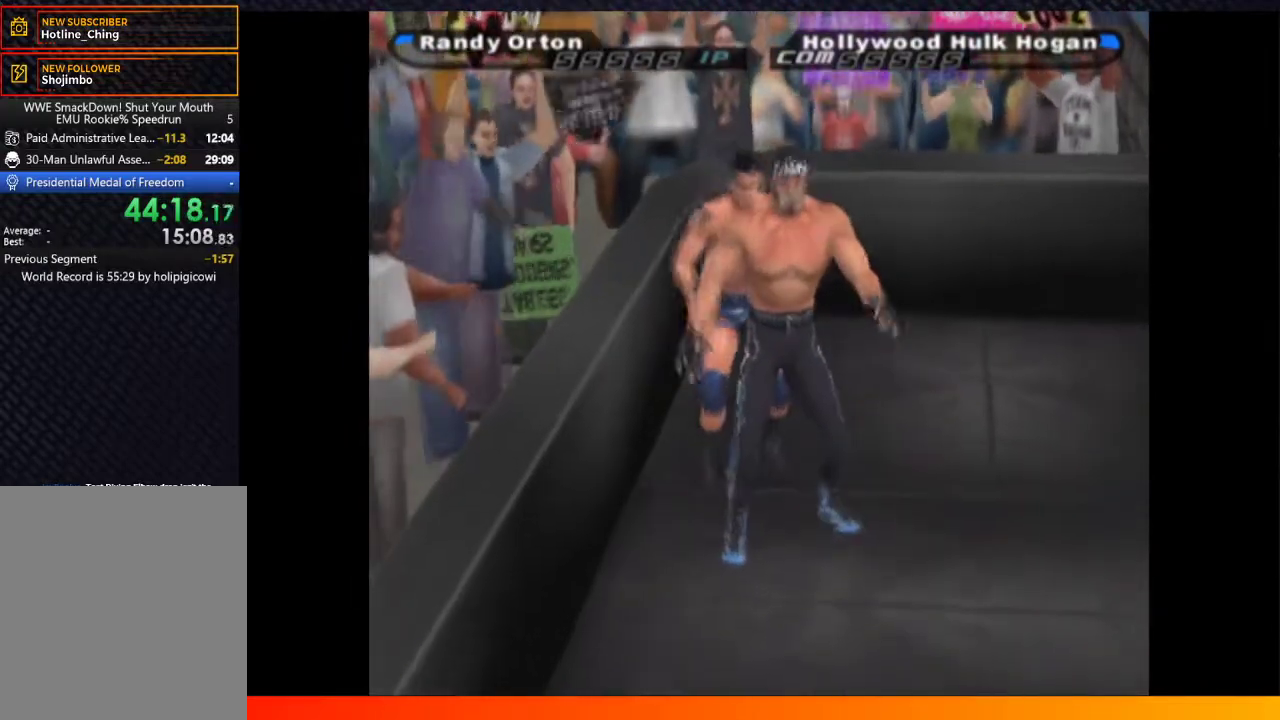
{"buttons": ["DPAD_LEFT"], "left_stick": "center", "right_stick": "center", "events": [[17, "B", "down"], [83, "B", "up"], [200, "B", "down"], [267, "B", "up"]]}
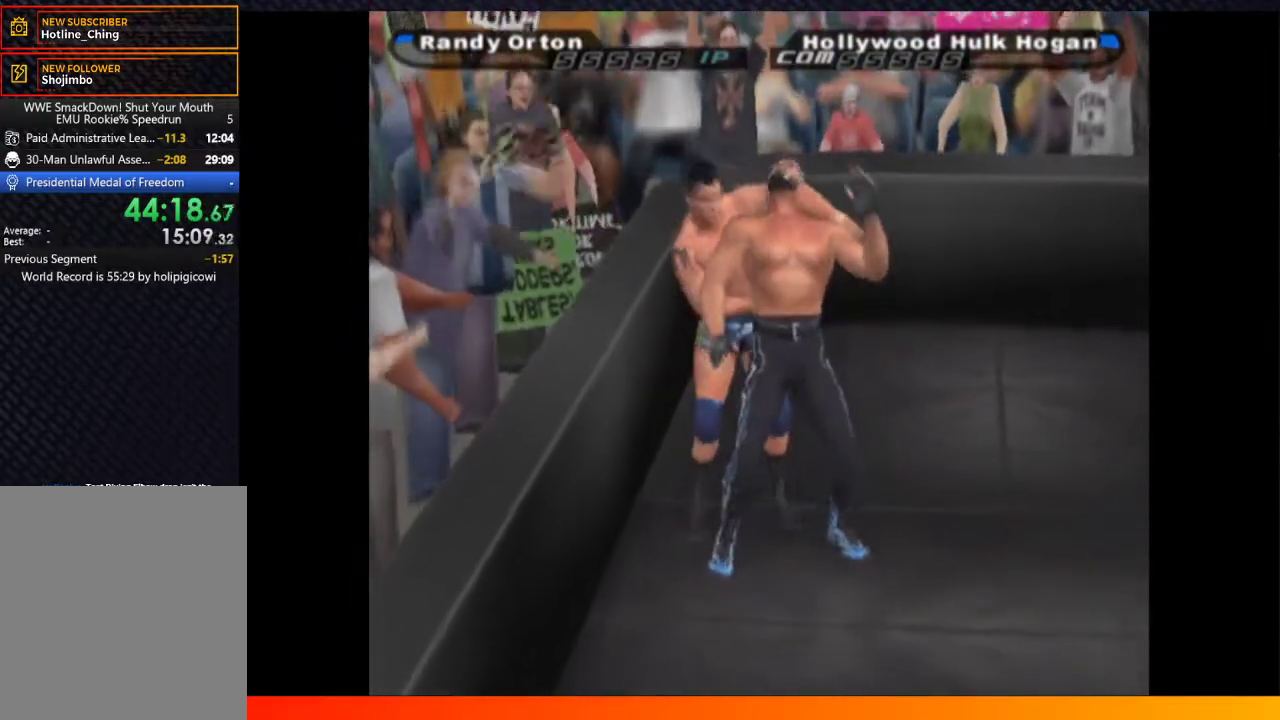
{"buttons": [], "left_stick": "center", "right_stick": "center", "events": [[67, "DPAD_LEFT", "up"]]}
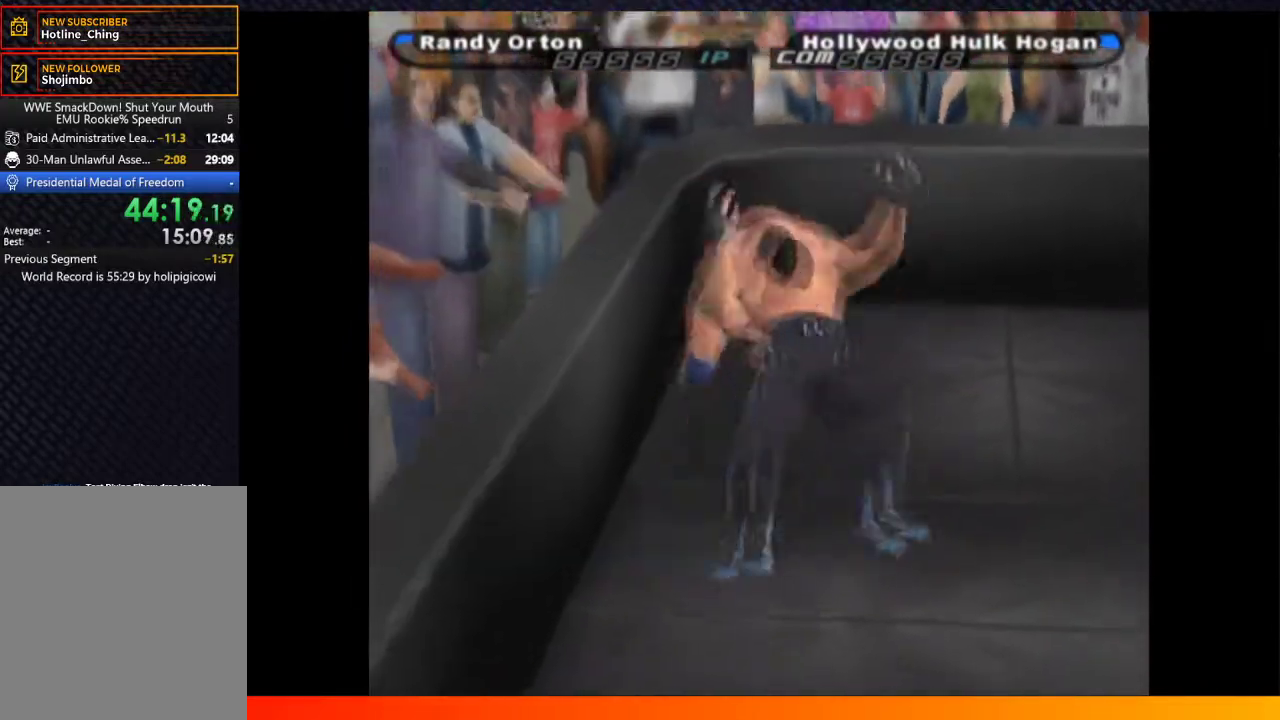
{"buttons": ["DPAD_DOWN"], "left_stick": "center", "right_stick": "center", "events": [[350, "DPAD_DOWN", "down"]]}
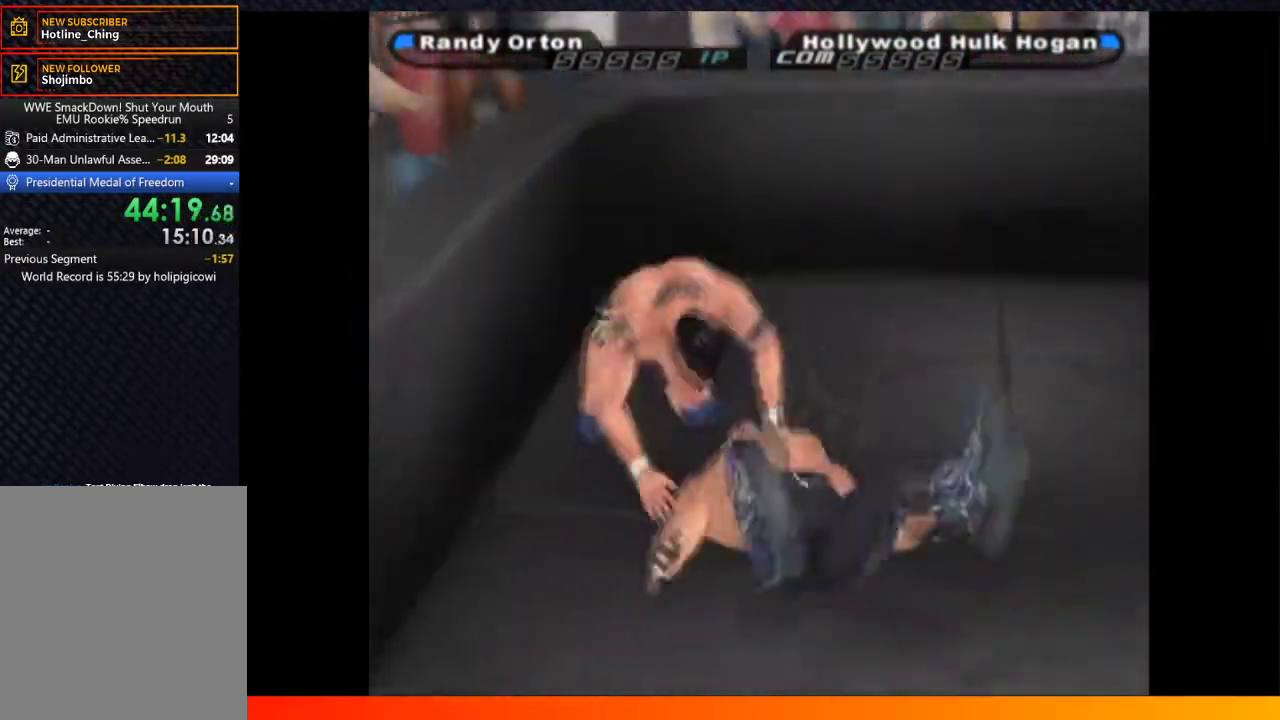
{"buttons": ["DPAD_DOWN"], "left_stick": "center", "right_stick": "center", "events": []}
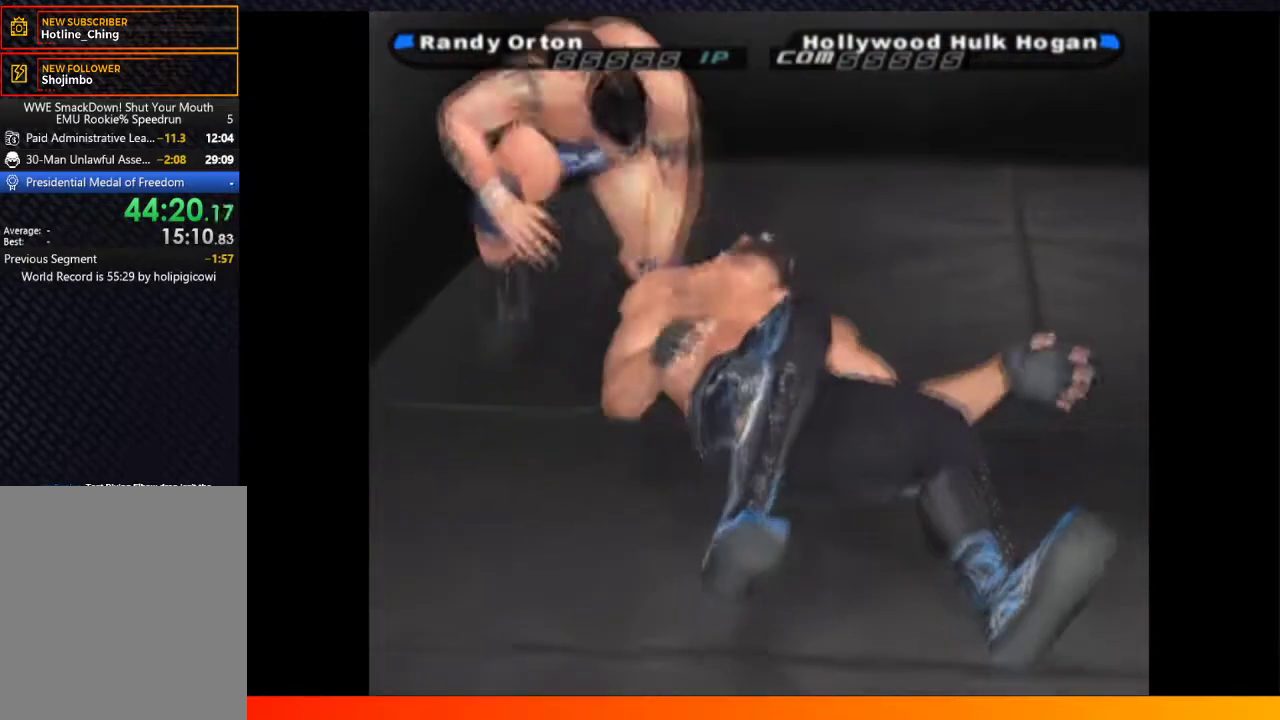
{"buttons": ["DPAD_DOWN"], "left_stick": "center", "right_stick": "center", "events": [[300, "Y", "down"], [367, "Y", "up"]]}
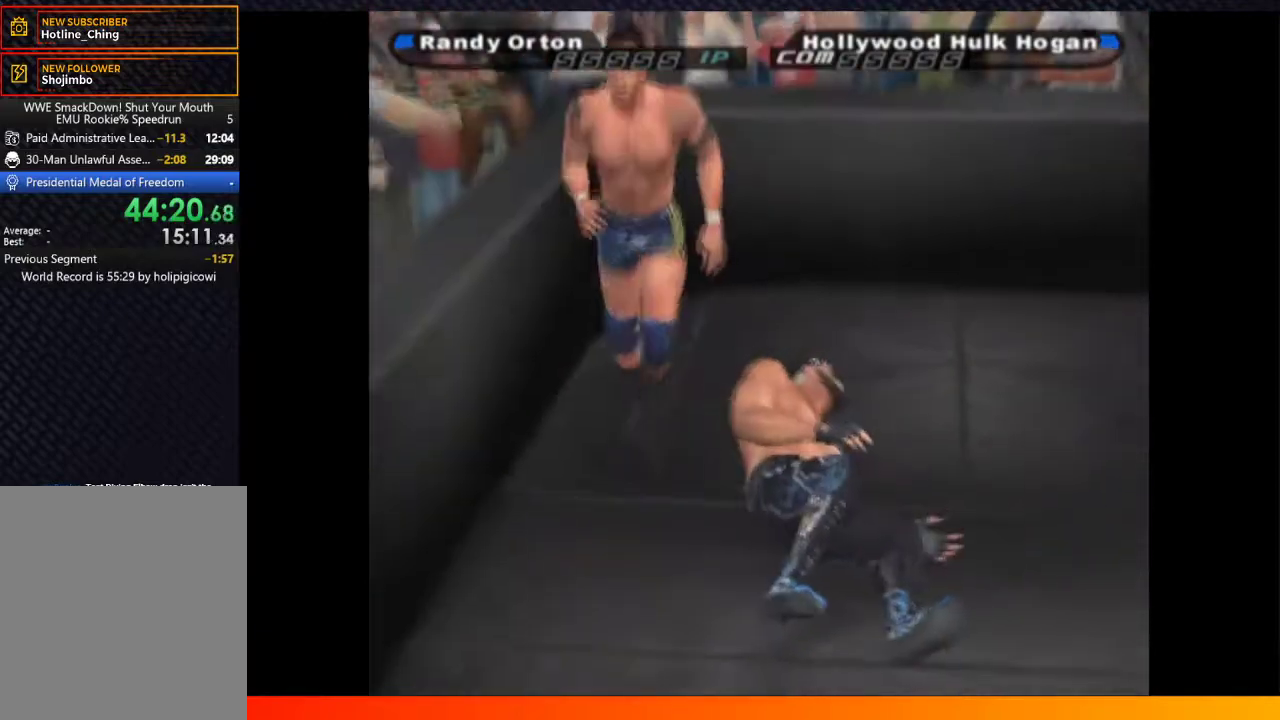
{"buttons": ["DPAD_DOWN"], "left_stick": "center", "right_stick": "center", "events": []}
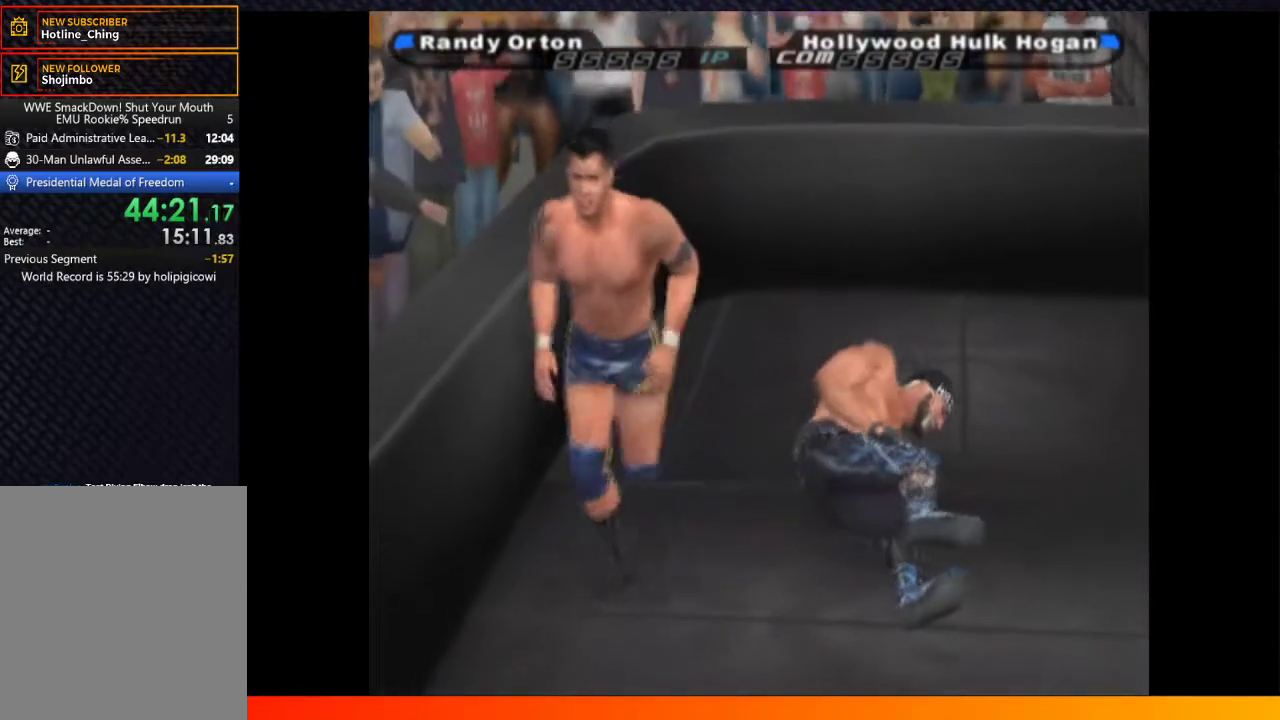
{"buttons": ["R1", "DPAD_DOWN"], "left_stick": "center", "right_stick": "center", "events": [[217, "Y", "down"], [283, "Y", "up"], [417, "R1", "down"]]}
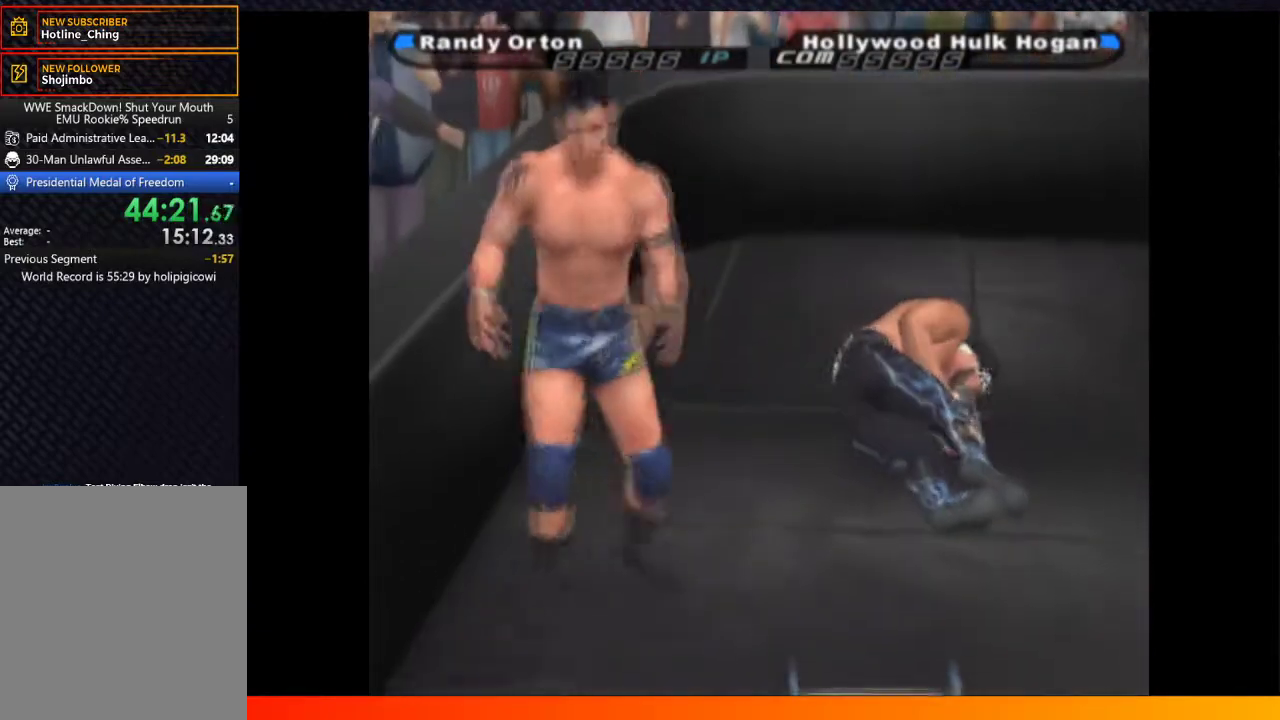
{"buttons": ["DPAD_RIGHT"], "left_stick": "center", "right_stick": "center", "events": [[17, "R1", "up"], [350, "DPAD_RIGHT", "down"], [417, "DPAD_DOWN", "up"]]}
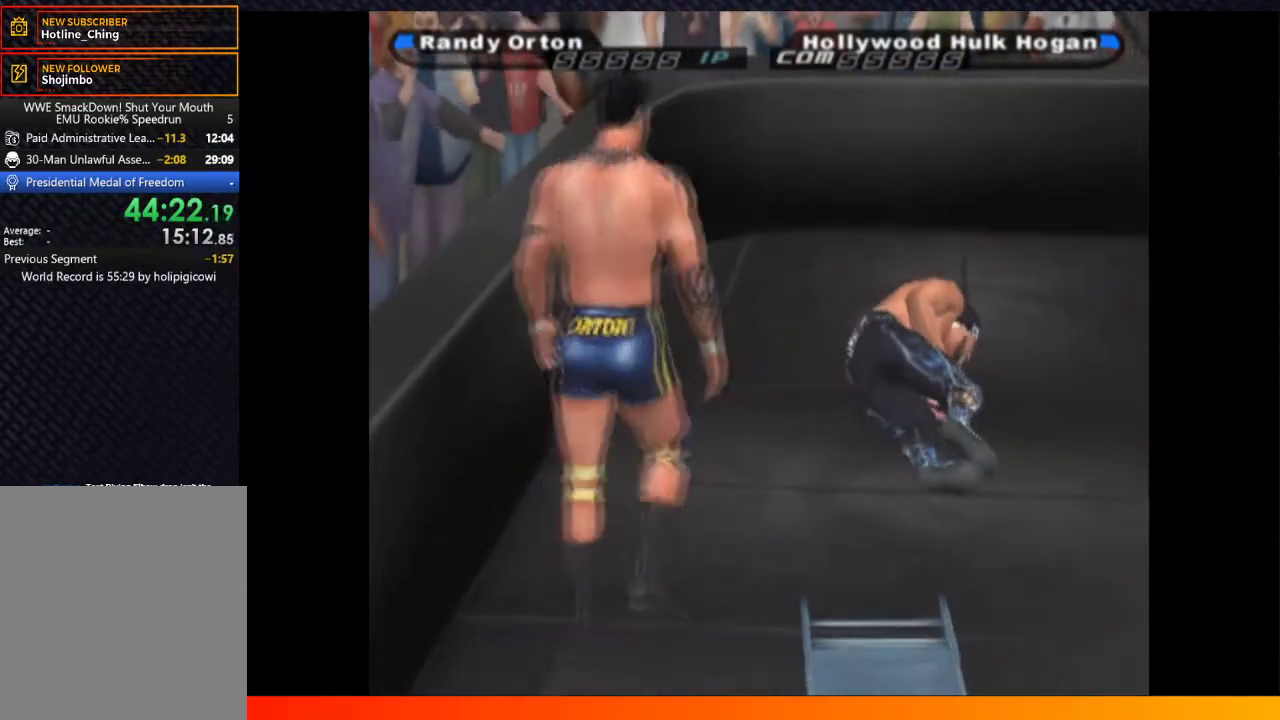
{"buttons": ["R1"], "left_stick": "center", "right_stick": "center", "events": [[50, "R1", "down"], [67, "DPAD_RIGHT", "up"], [200, "R1", "up"], [450, "DPAD_UP", "down"], [467, "DPAD_UP", "up"], [467, "R1", "down"]]}
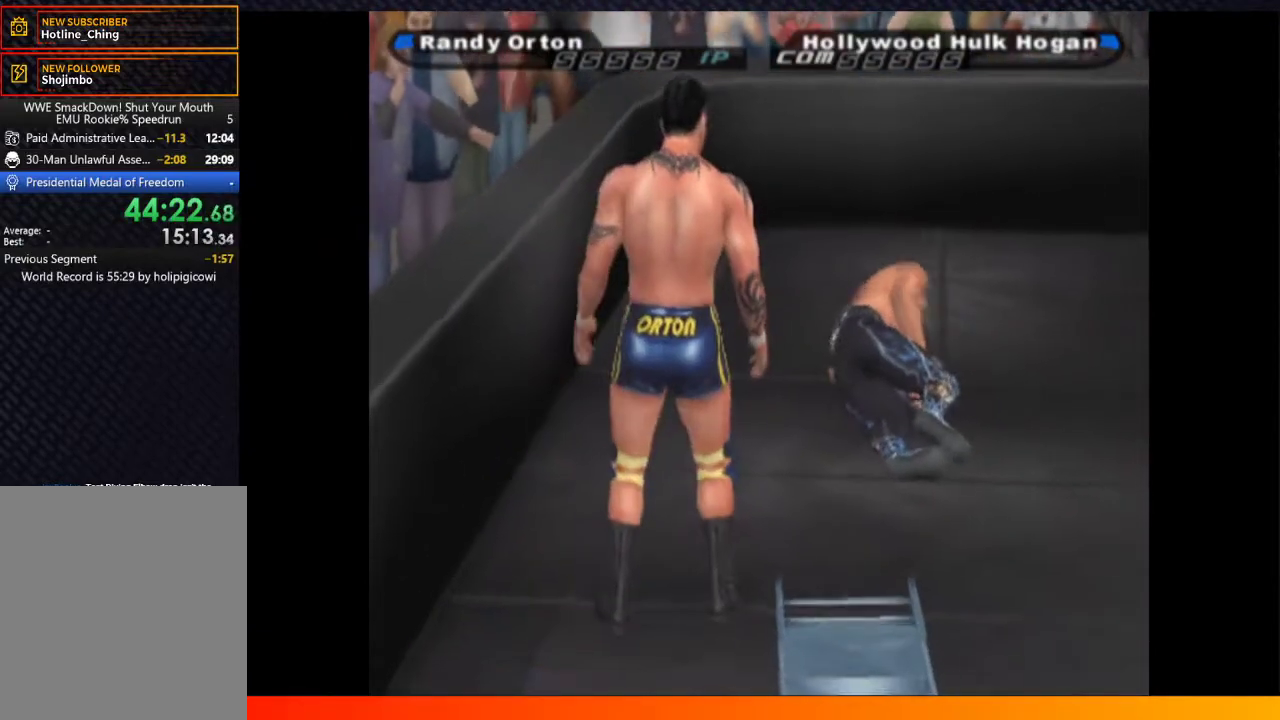
{"buttons": ["R1", "DPAD_DOWN", "DPAD_RIGHT"], "left_stick": "center", "right_stick": "center", "events": [[33, "R1", "up"], [283, "DPAD_RIGHT", "down"], [367, "DPAD_DOWN", "down"], [500, "R1", "down"]]}
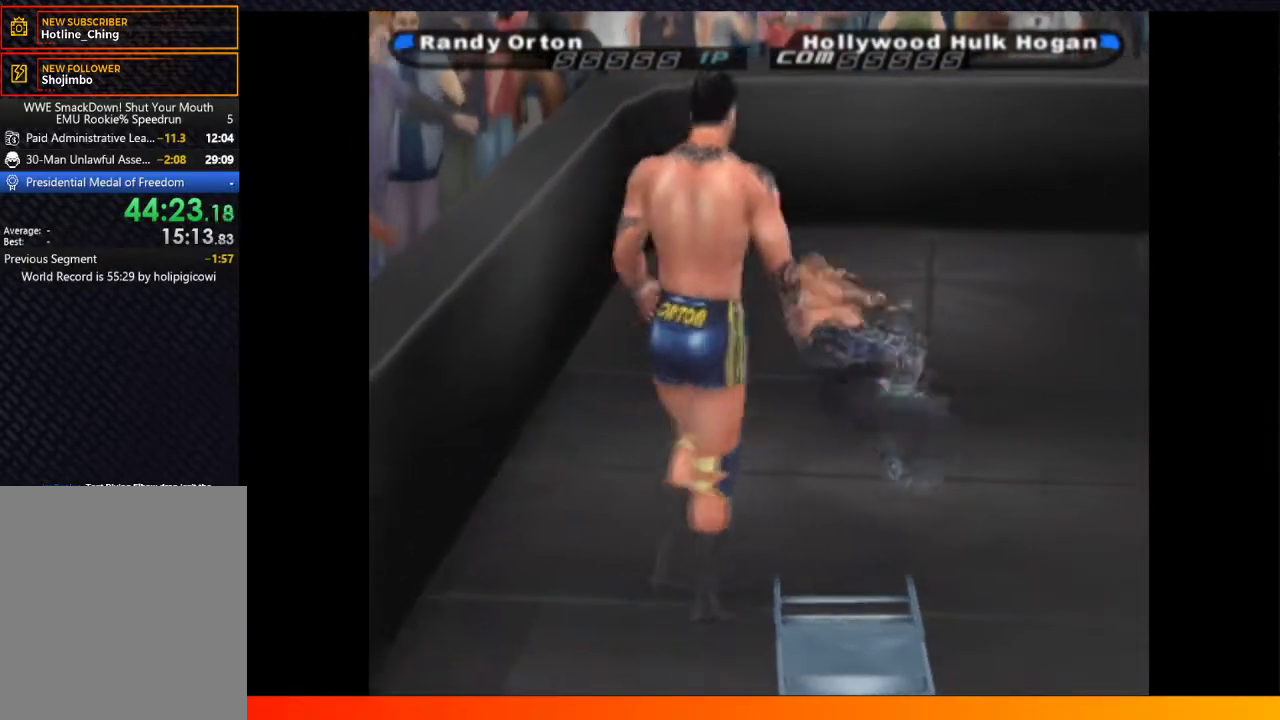
{"buttons": [], "left_stick": "center", "right_stick": "center", "events": [[17, "DPAD_DOWN", "up"], [17, "DPAD_RIGHT", "up"], [117, "R1", "up"], [383, "R1", "down"], [500, "R1", "up"]]}
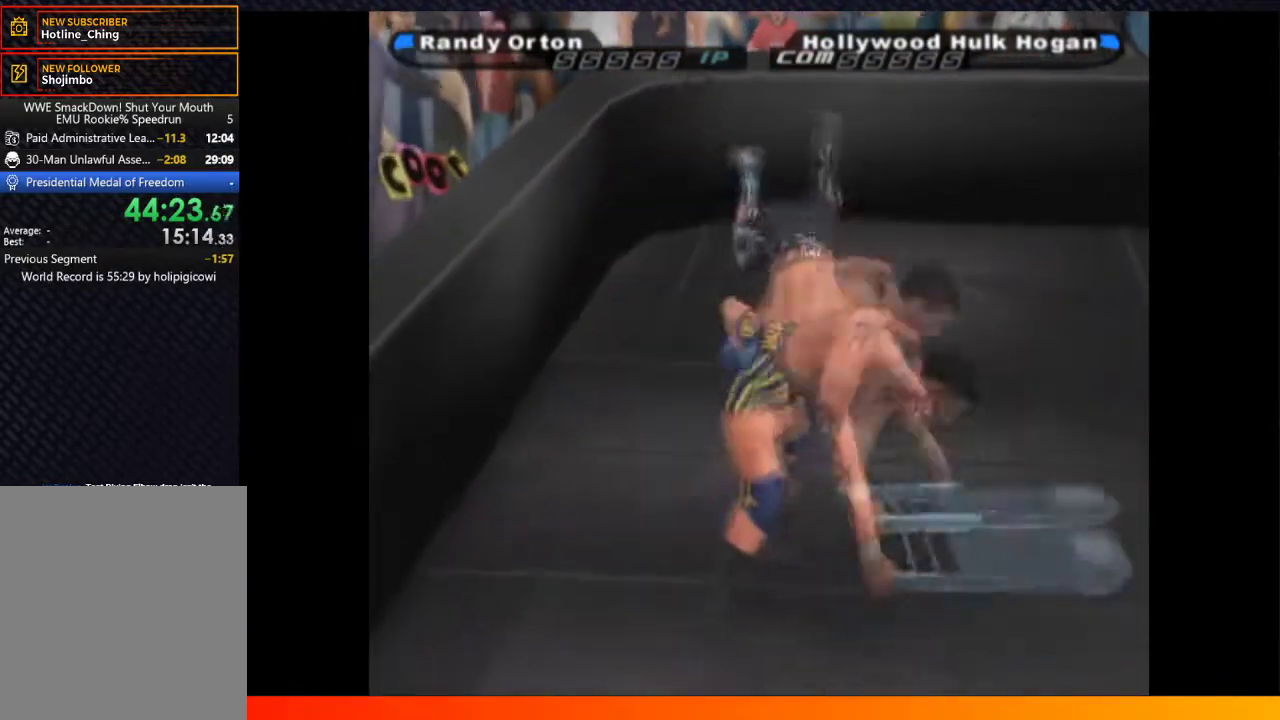
{"buttons": ["DPAD_UP"], "left_stick": "center", "right_stick": "center", "events": [[300, "DPAD_UP", "down"]]}
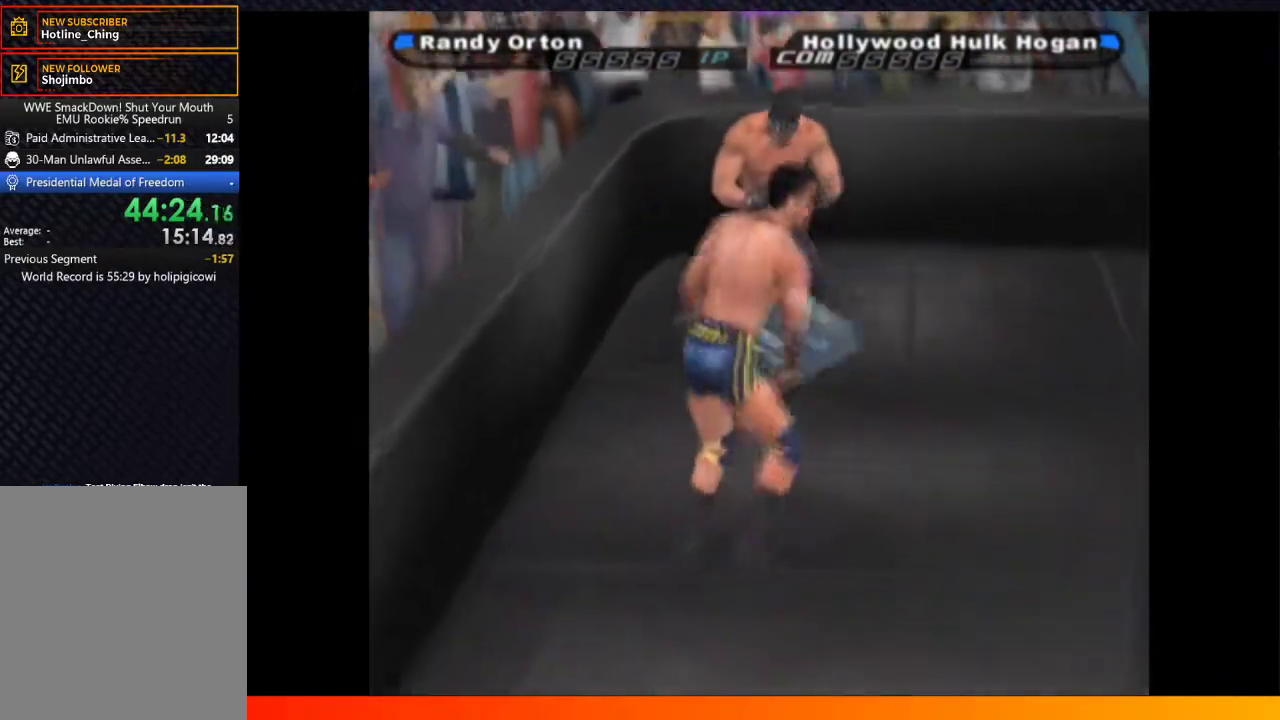
{"buttons": ["A", "DPAD_LEFT"], "left_stick": "center", "right_stick": "center", "events": [[100, "DPAD_UP", "up"], [267, "DPAD_LEFT", "down"], [483, "A", "down"]]}
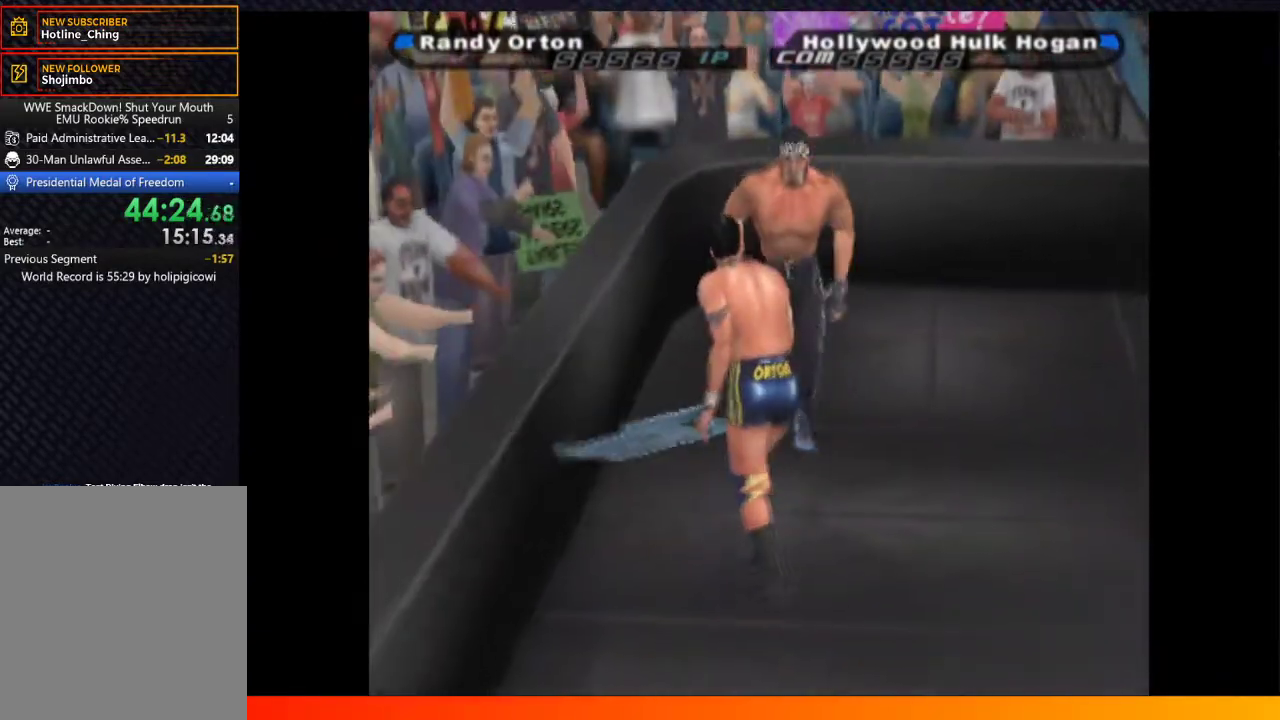
{"buttons": [], "left_stick": "center", "right_stick": "center", "events": [[67, "A", "up"], [117, "A", "down"], [217, "A", "up"], [267, "A", "down"], [350, "A", "up"], [350, "DPAD_LEFT", "up"], [417, "A", "down"], [483, "A", "up"]]}
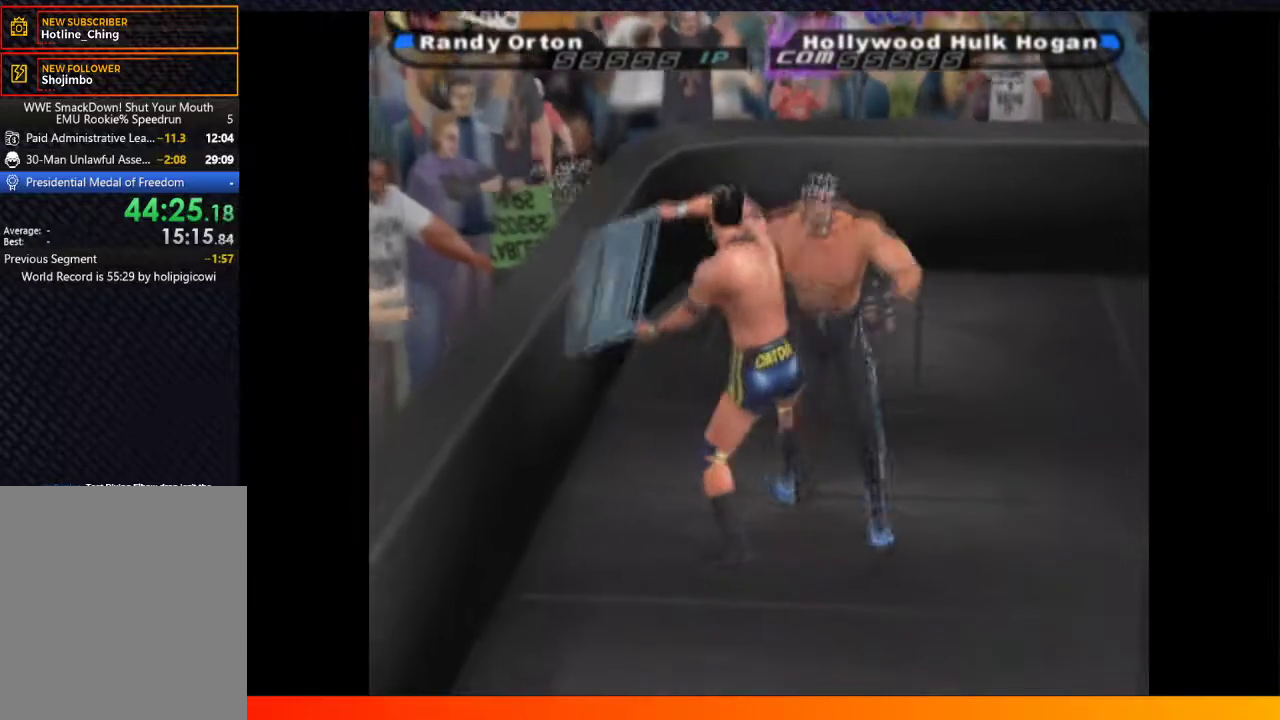
{"buttons": ["DPAD_UP", "DPAD_LEFT"], "left_stick": "center", "right_stick": "center", "events": [[50, "A", "down"], [133, "A", "up"], [217, "A", "down"], [250, "A", "up"], [483, "DPAD_UP", "down"], [500, "DPAD_LEFT", "down"]]}
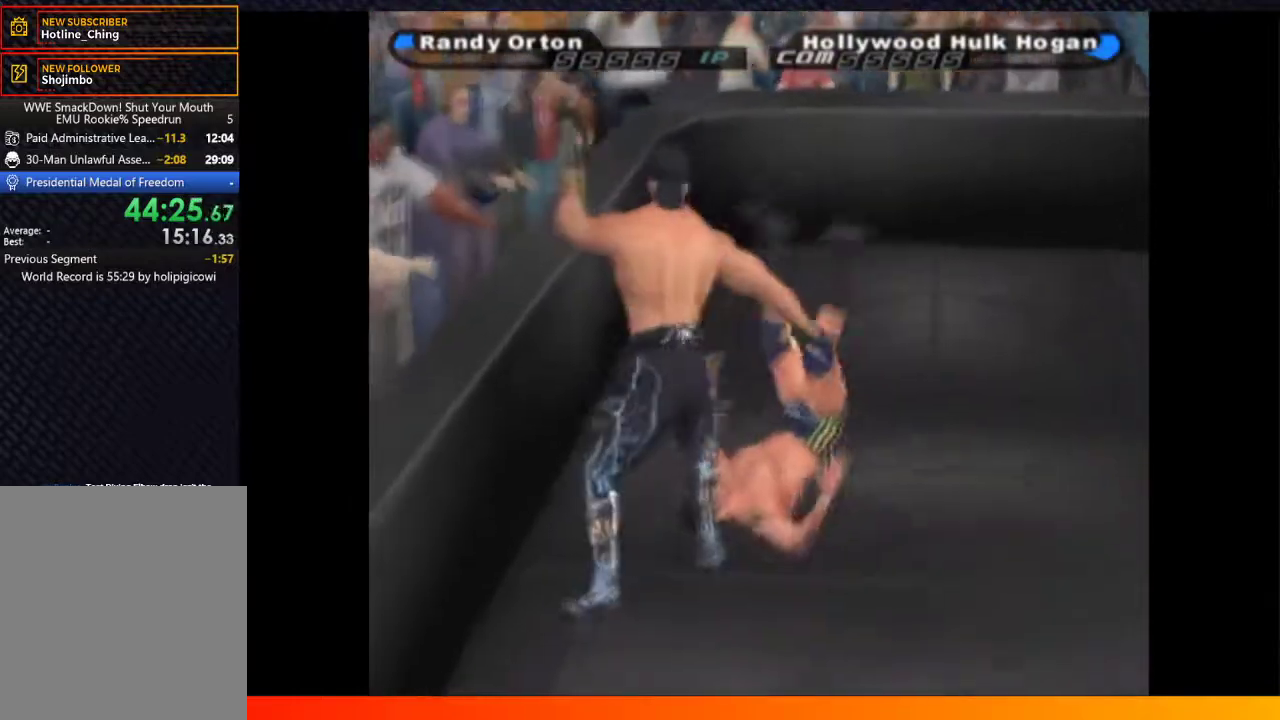
{"buttons": ["X"], "left_stick": "center", "right_stick": "center", "events": [[33, "X", "down"], [50, "DPAD_UP", "up"], [83, "DPAD_LEFT", "up"], [100, "DPAD_DOWN", "down"], [167, "DPAD_DOWN", "up"], [167, "X", "up"], [183, "DPAD_LEFT", "down"], [183, "DPAD_UP", "down"], [217, "A", "down"], [217, "X", "down"], [233, "B", "down"], [250, "Y", "down"], [267, "B", "up"], [283, "DPAD_LEFT", "up"], [283, "DPAD_UP", "up"], [300, "DPAD_DOWN", "down"], [300, "Y", "up"], [350, "A", "up"], [350, "DPAD_DOWN", "up"], [350, "X", "up"], [400, "B", "down"], [400, "DPAD_UP", "down"], [417, "DPAD_LEFT", "down"], [417, "Y", "down"], [450, "B", "up"], [450, "X", "down"], [467, "DPAD_LEFT", "up"], [483, "DPAD_UP", "up"], [500, "Y", "up"]]}